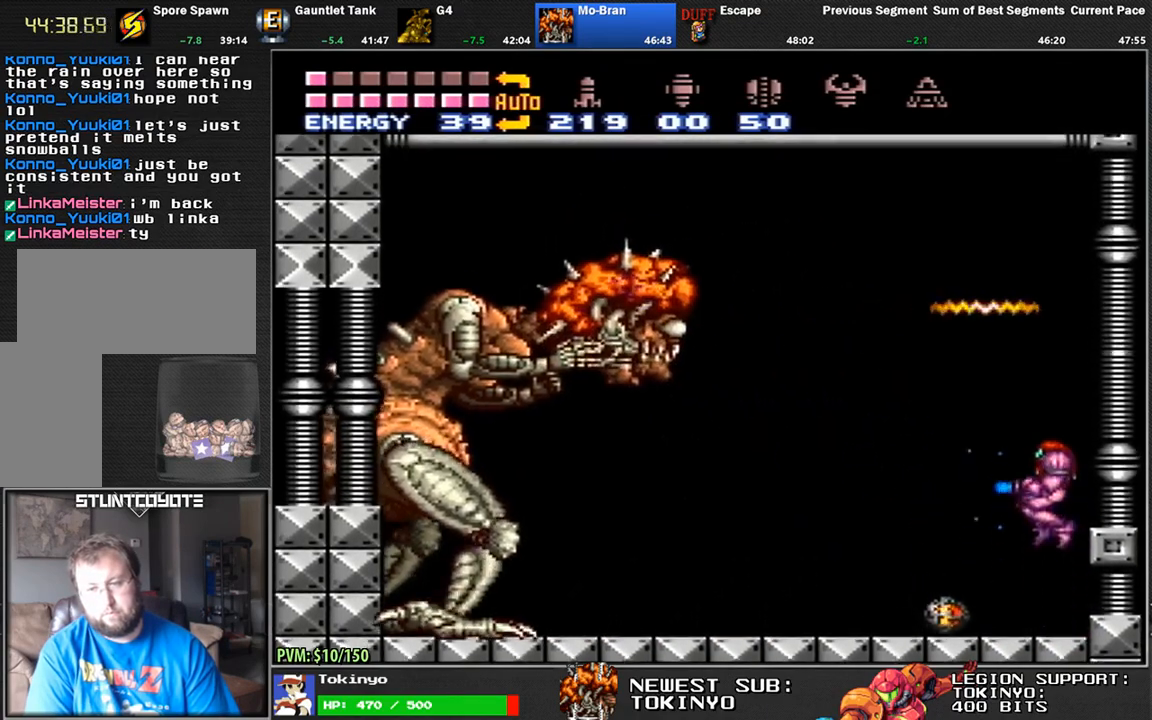
Gameplay with a controller (Nintendo layout); each line is a JSON object with the inputs held at the frame after it. "events" lists button and stick changes between this image and that frame as [ms after this image, input, new state], when the widget could be followed in between. Not read: L1 L3 R3.
{"buttons": ["Y", "R1"], "events": [[200, "B", "up"], [217, "Y", "up"], [283, "Y", "down"], [350, "R1", "down"]]}
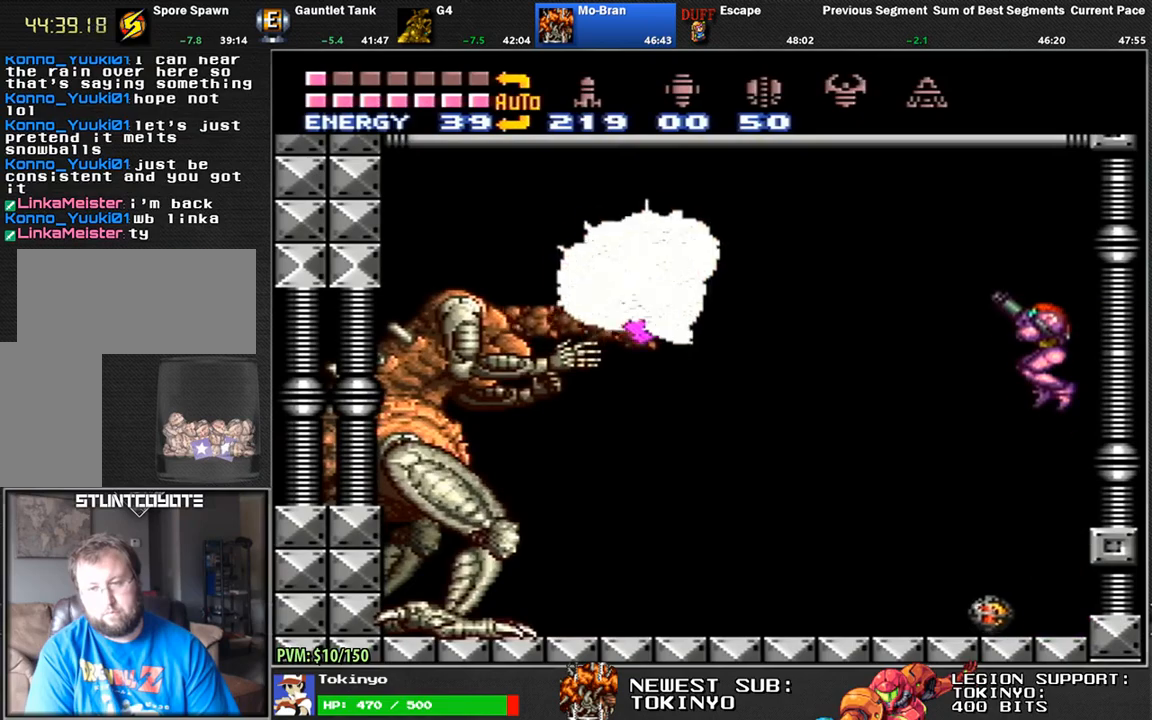
{"buttons": ["Y", "R1"], "events": []}
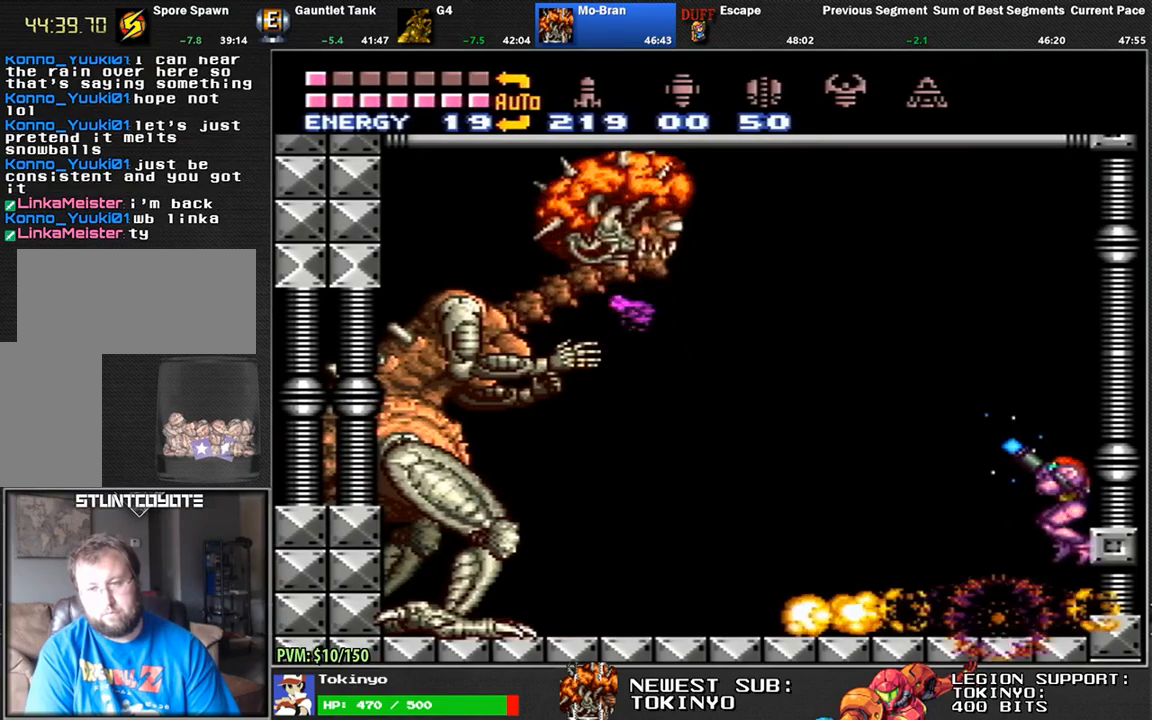
{"buttons": ["Y", "R1"], "events": [[250, "Y", "up"], [300, "Y", "down"]]}
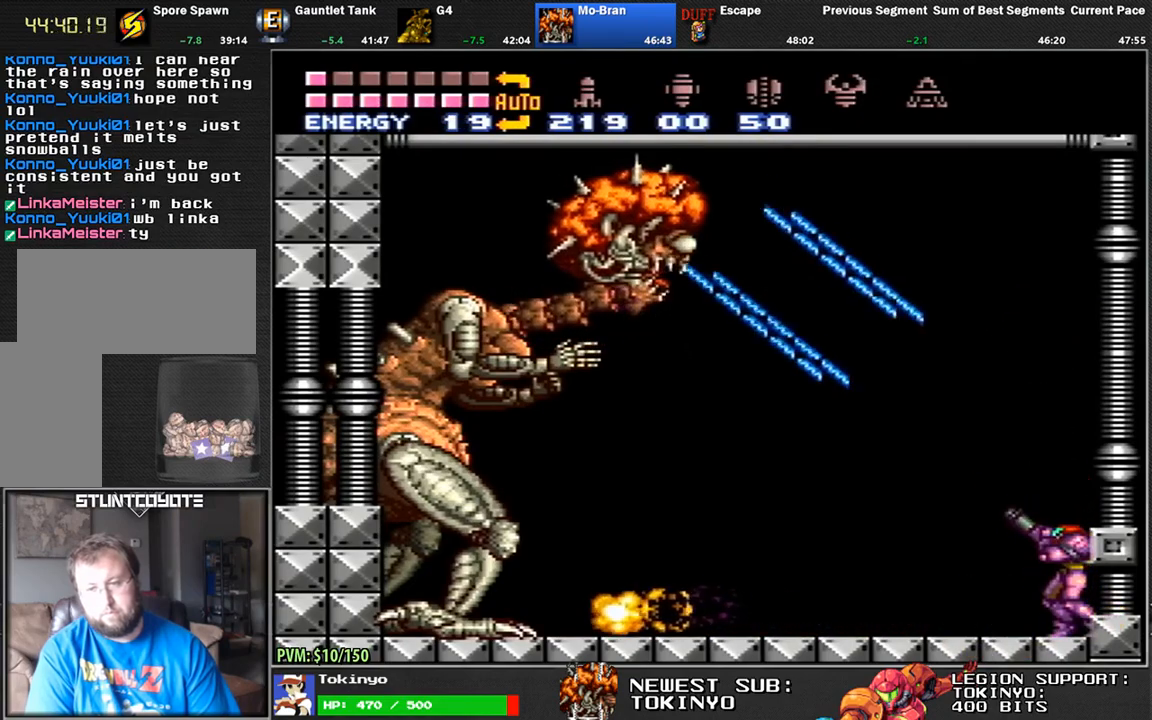
{"buttons": ["B", "Y", "R1"], "events": [[433, "B", "down"]]}
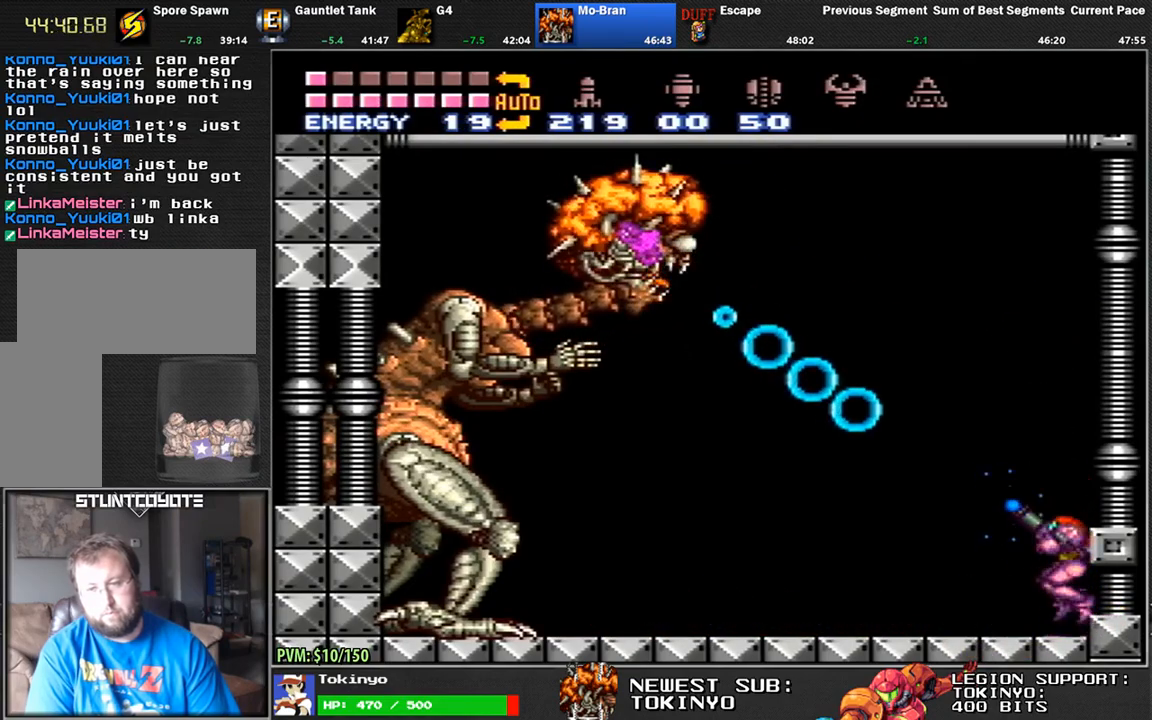
{"buttons": ["Y", "R1"], "events": [[217, "R1", "up"], [283, "B", "up"], [300, "Y", "up"], [350, "Y", "down"], [450, "R1", "down"]]}
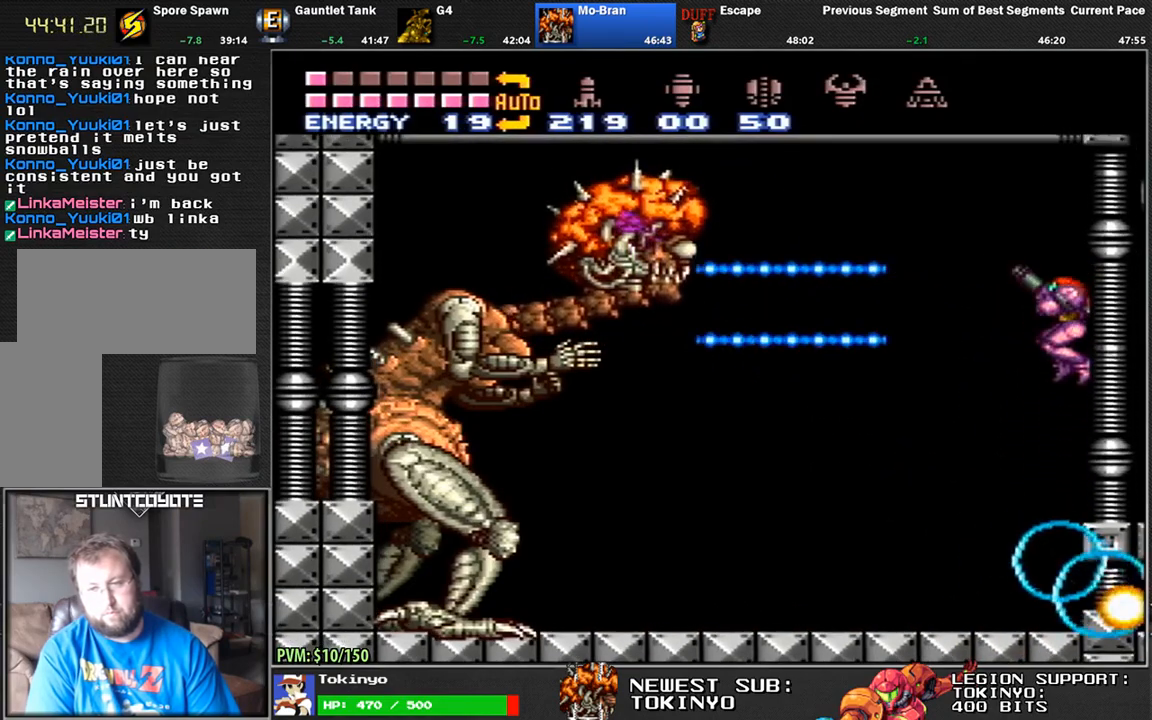
{"buttons": ["Y", "R1"], "events": []}
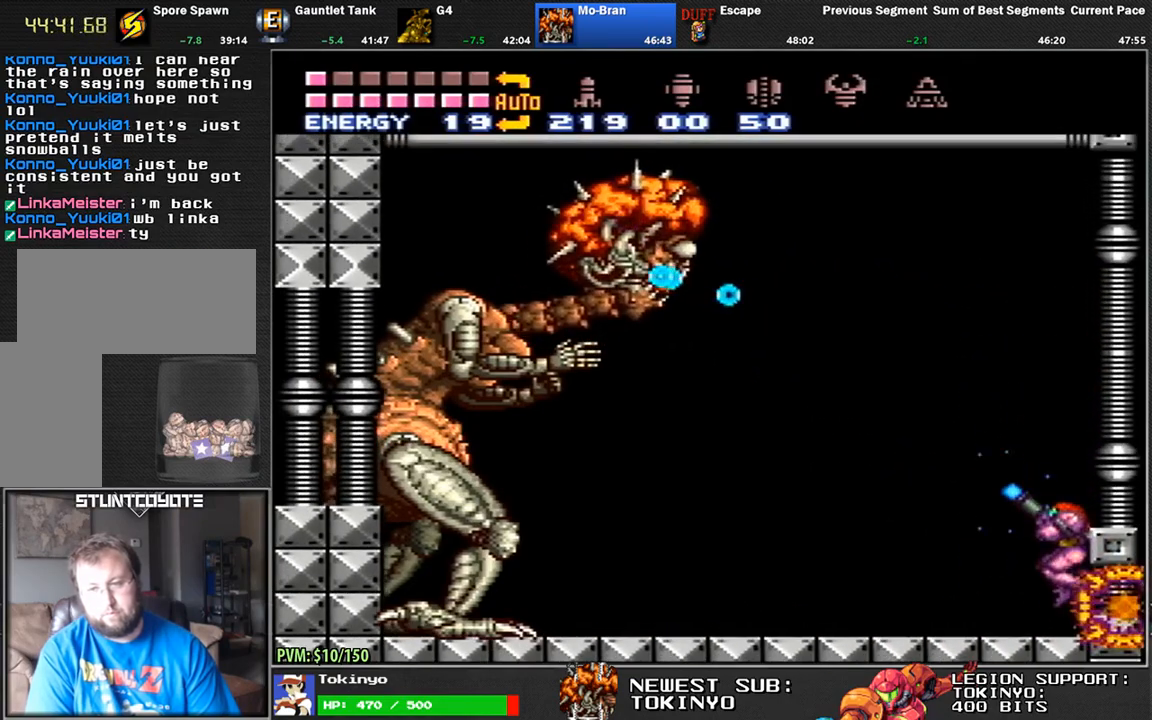
{"buttons": ["Y", "R1"], "events": [[200, "Y", "up"], [250, "Y", "down"], [400, "DPAD_DOWN", "down"], [483, "DPAD_DOWN", "up"]]}
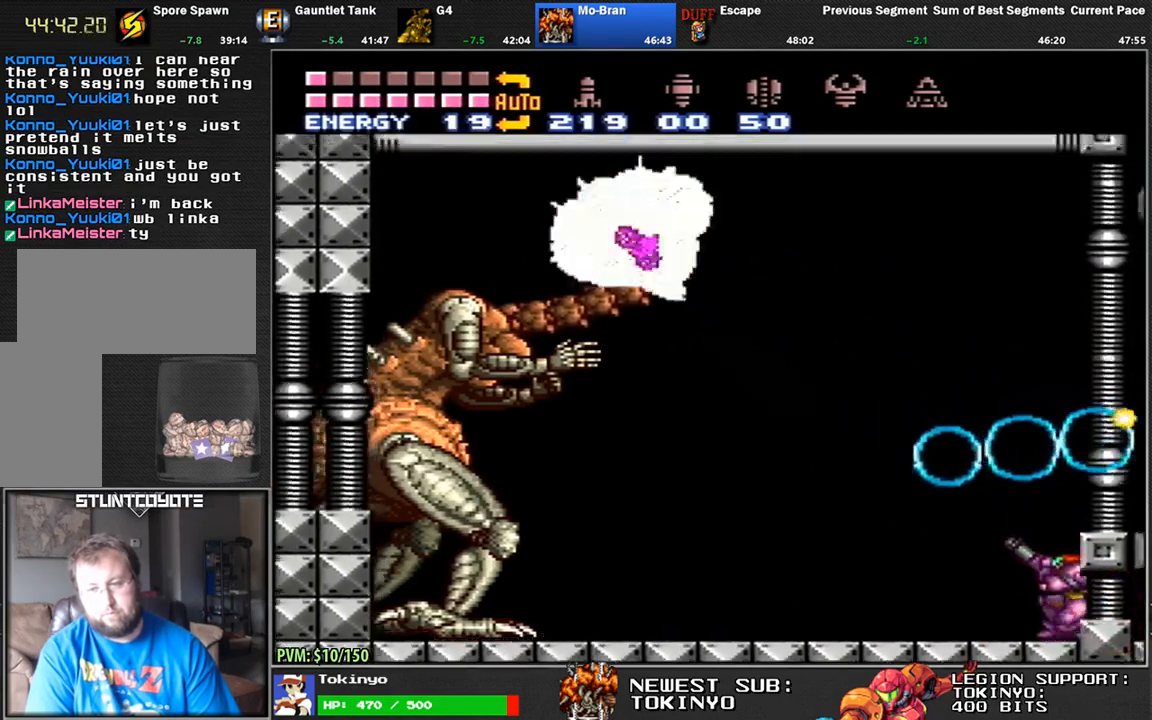
{"buttons": ["Y", "R1"], "events": []}
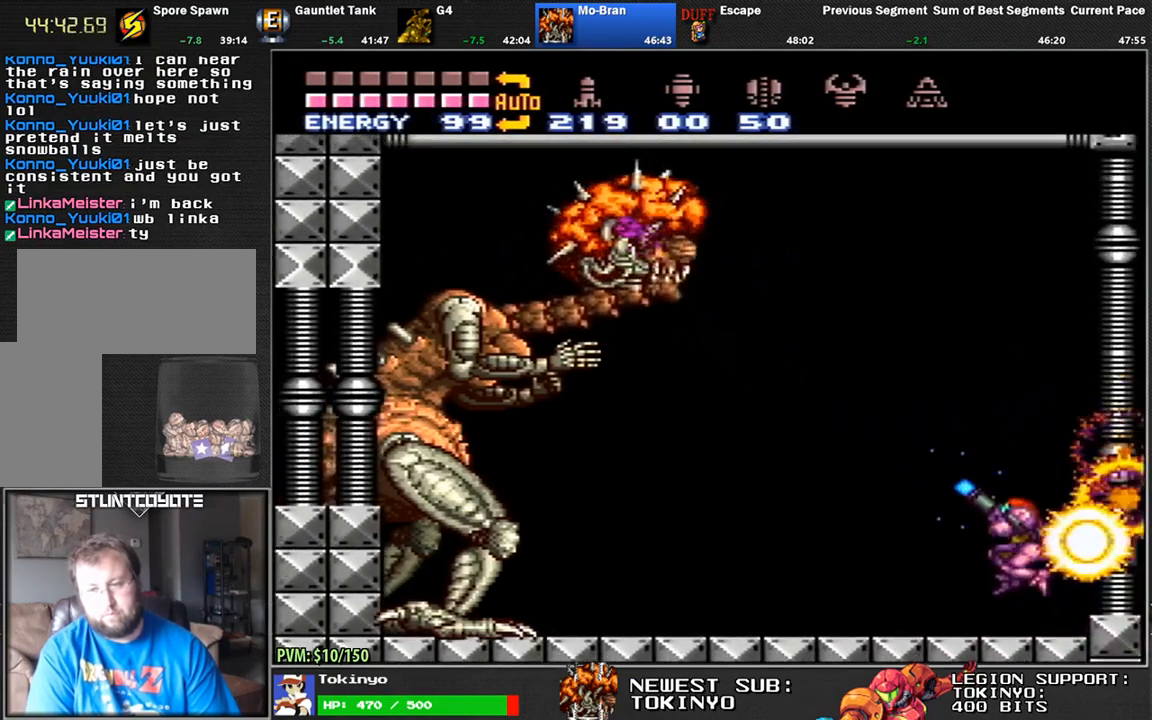
{"buttons": ["Y", "R1", "DPAD_RIGHT"], "events": [[133, "Y", "up"], [200, "Y", "down"], [317, "DPAD_RIGHT", "down"]]}
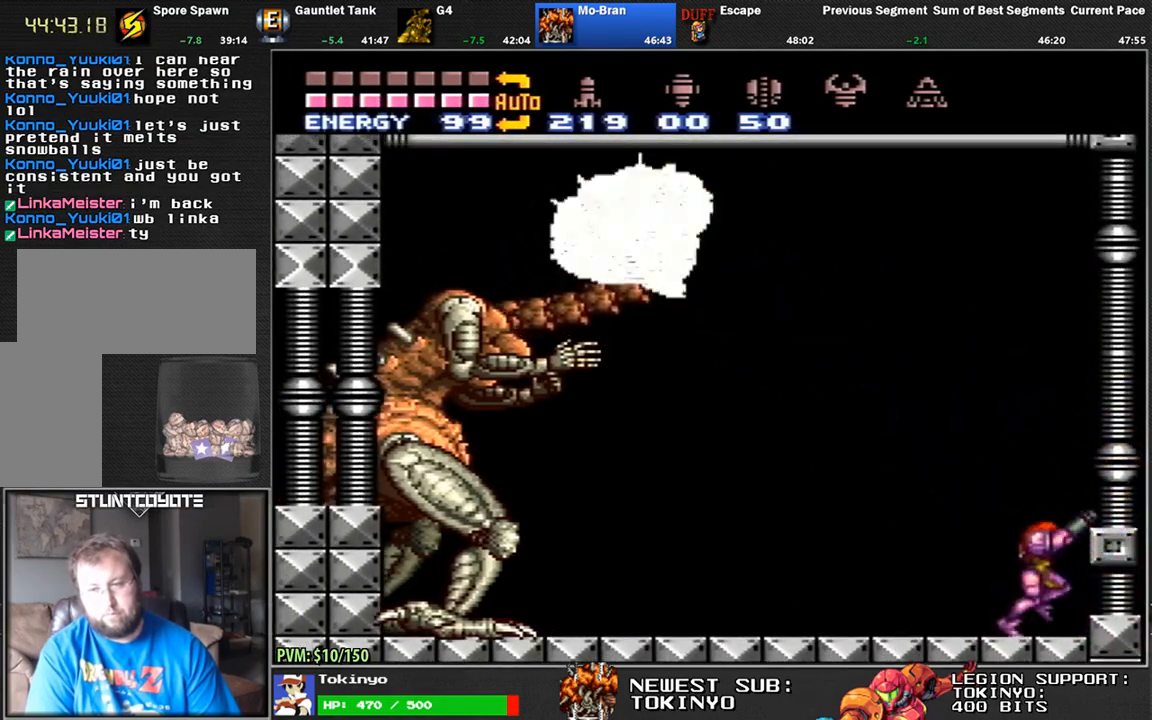
{"buttons": ["Y", "R1"], "events": [[100, "DPAD_RIGHT", "up"], [183, "DPAD_LEFT", "down"], [283, "DPAD_LEFT", "up"]]}
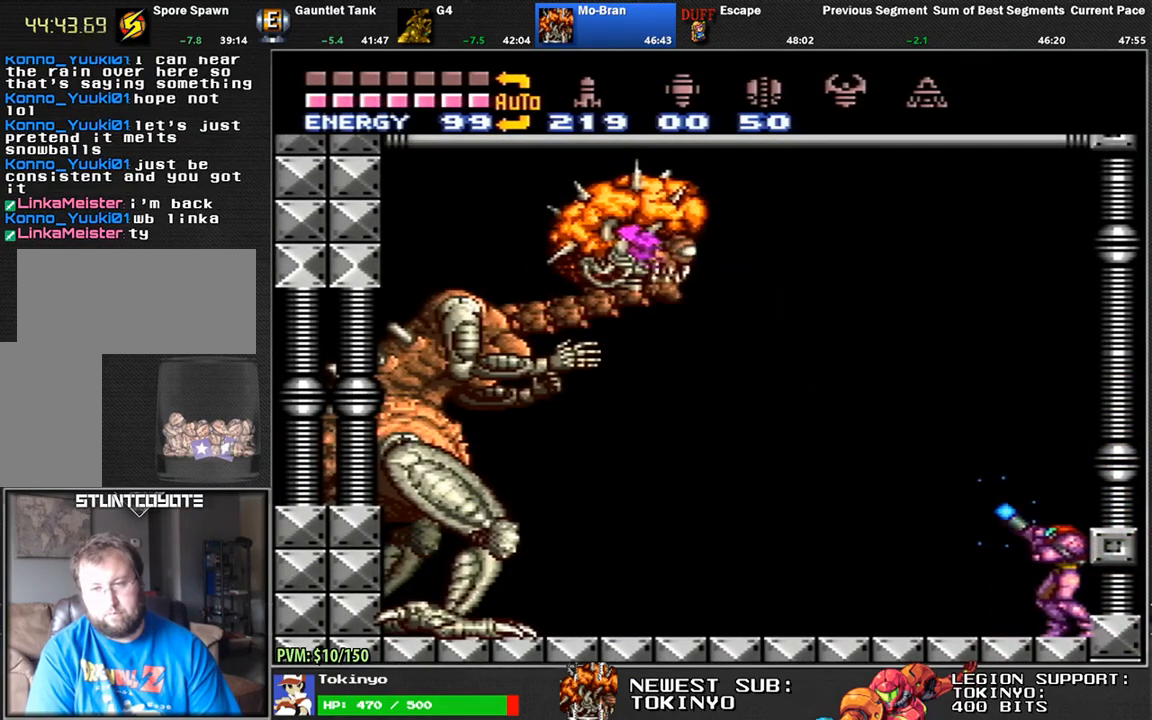
{"buttons": ["Y", "R1"], "events": [[83, "Y", "up"], [133, "Y", "down"]]}
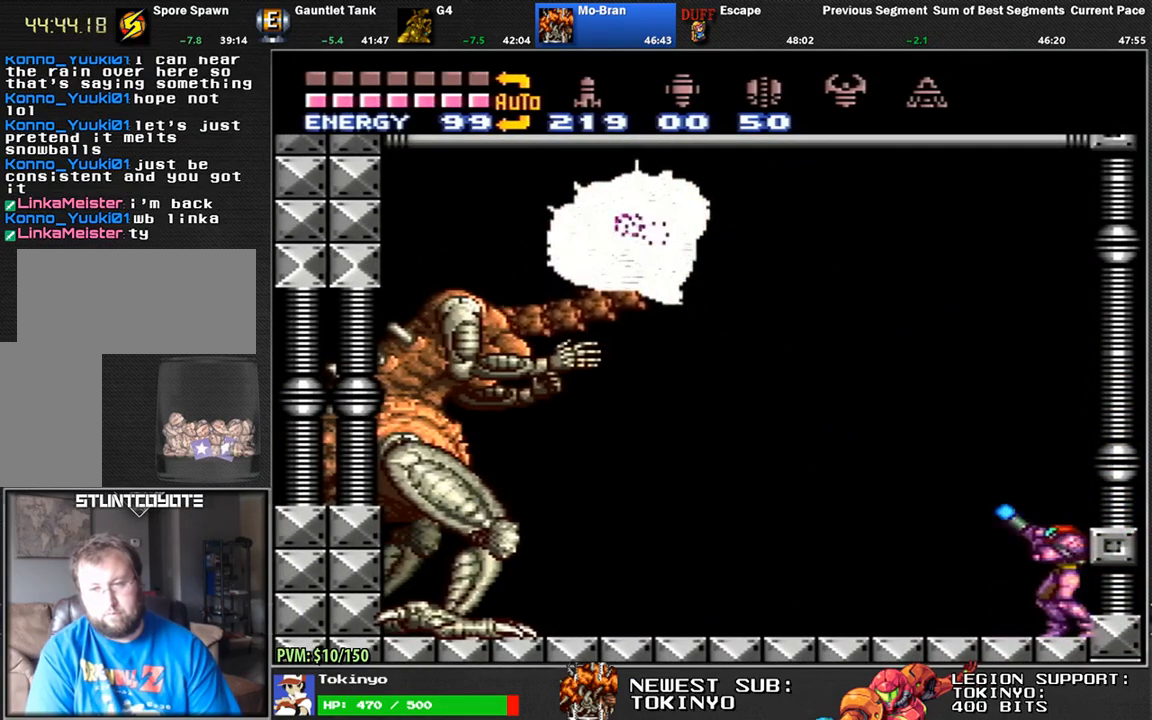
{"buttons": ["R1"], "events": [[467, "Y", "up"]]}
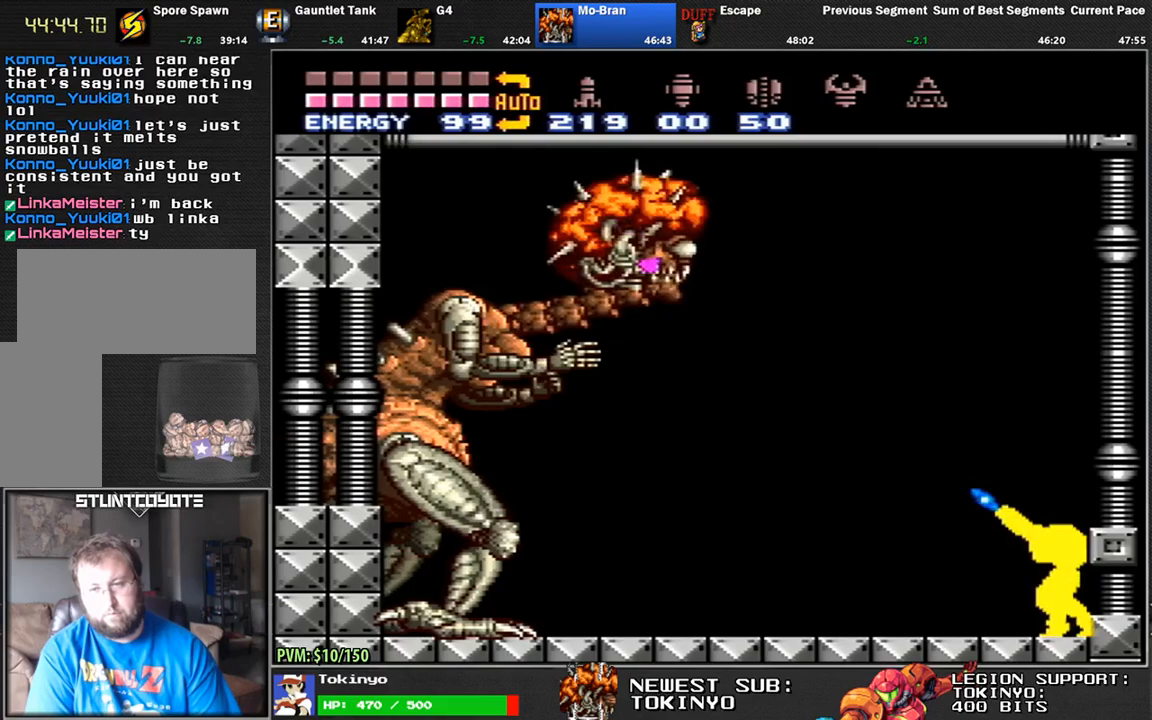
{"buttons": ["Y", "R1"], "events": [[33, "Y", "down"]]}
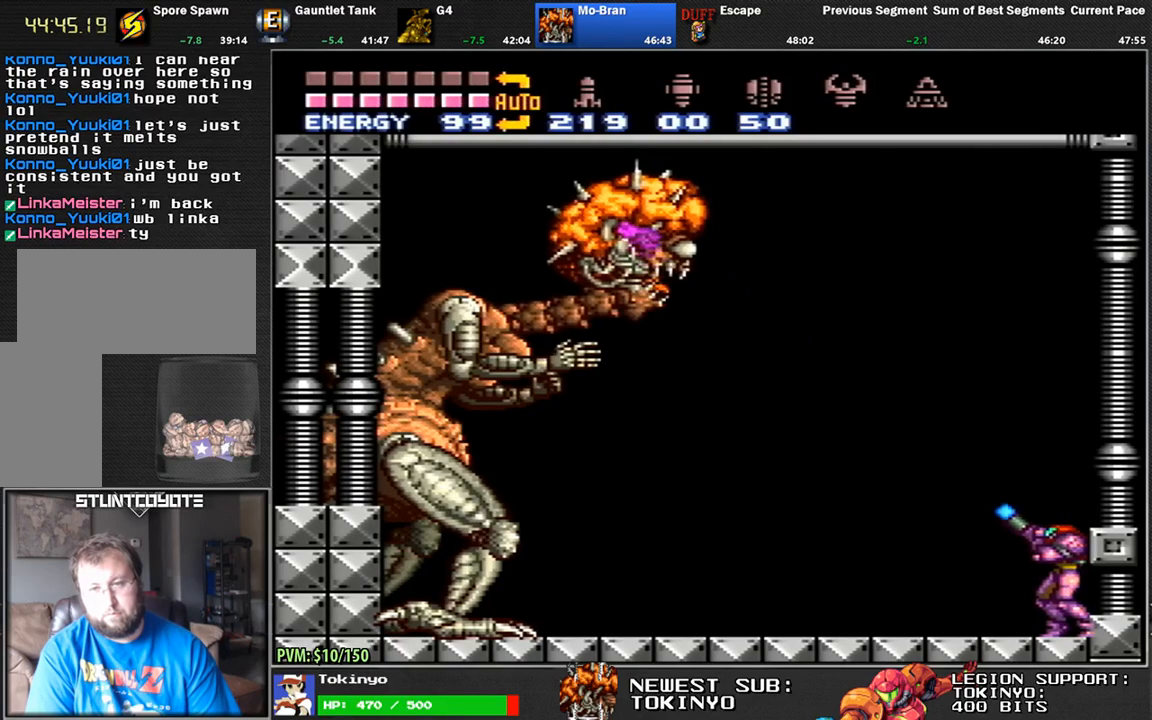
{"buttons": ["Y", "R1"], "events": [[400, "Y", "up"], [450, "Y", "down"]]}
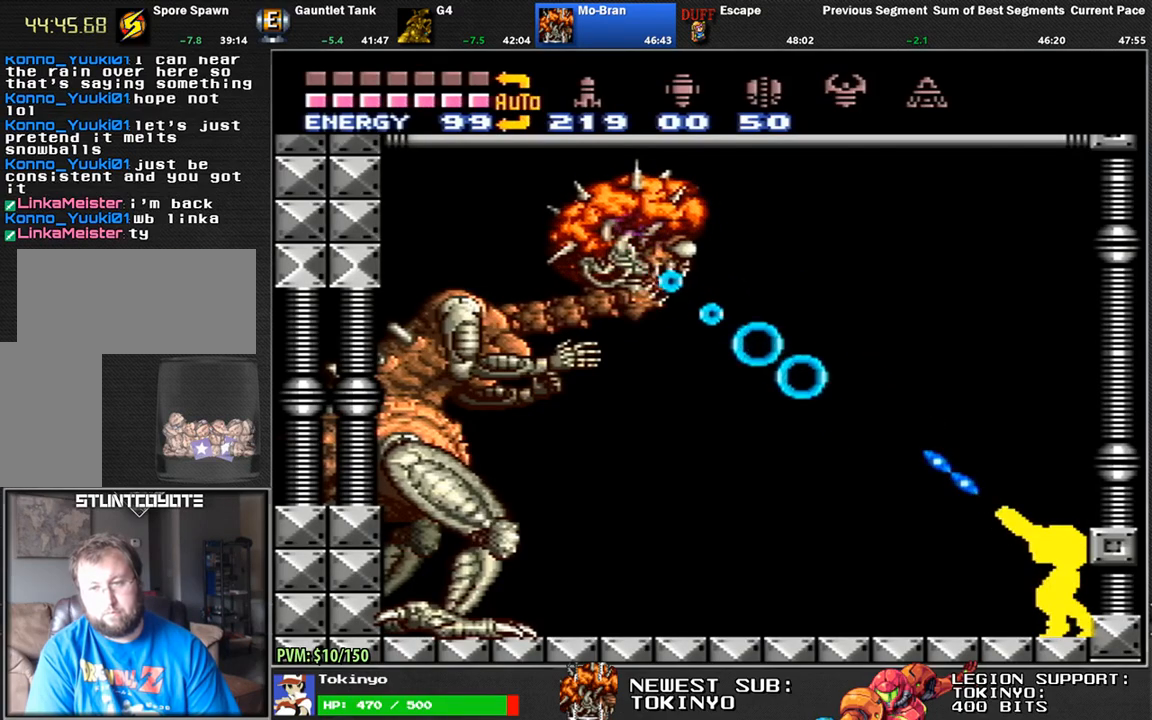
{"buttons": ["Y", "R1"], "events": [[133, "B", "down"], [367, "B", "up"]]}
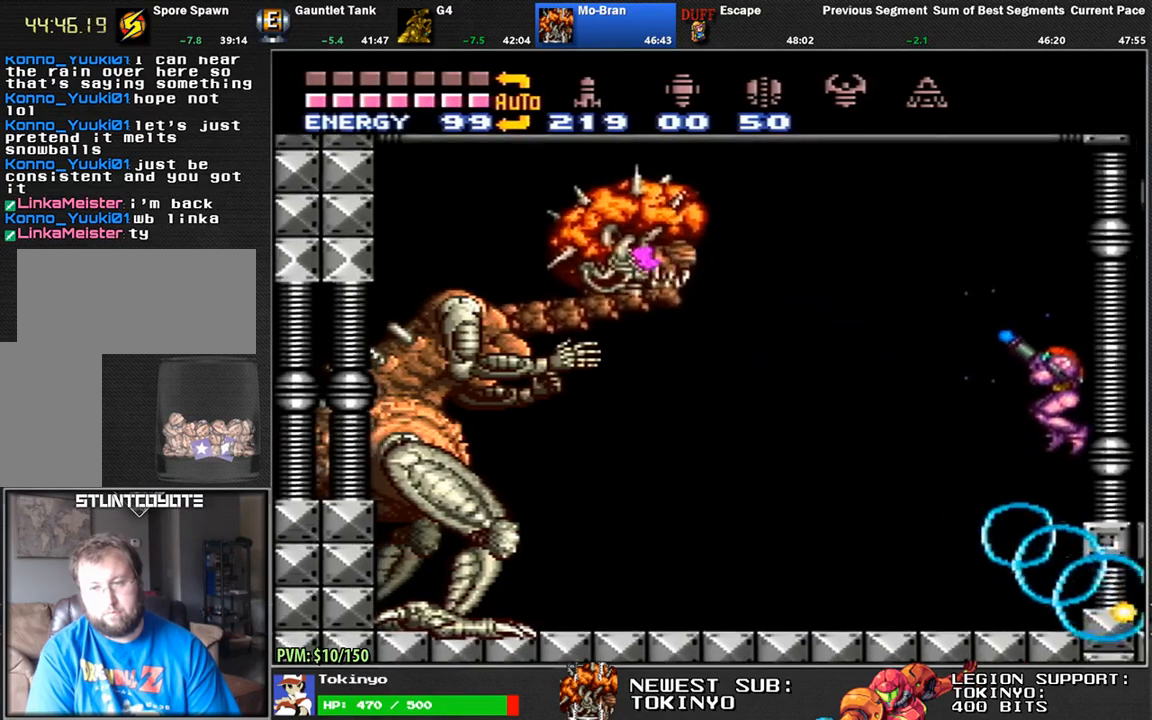
{"buttons": ["R1"], "events": [[467, "Y", "up"]]}
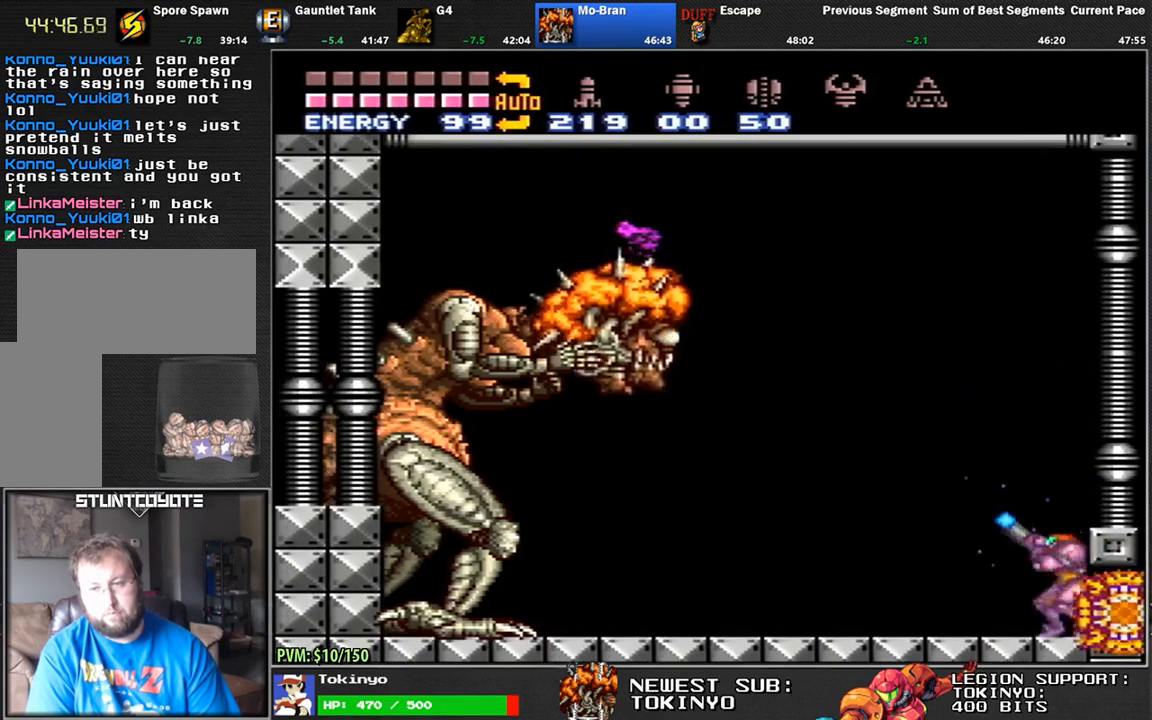
{"buttons": ["Y", "R1"], "events": [[33, "Y", "down"]]}
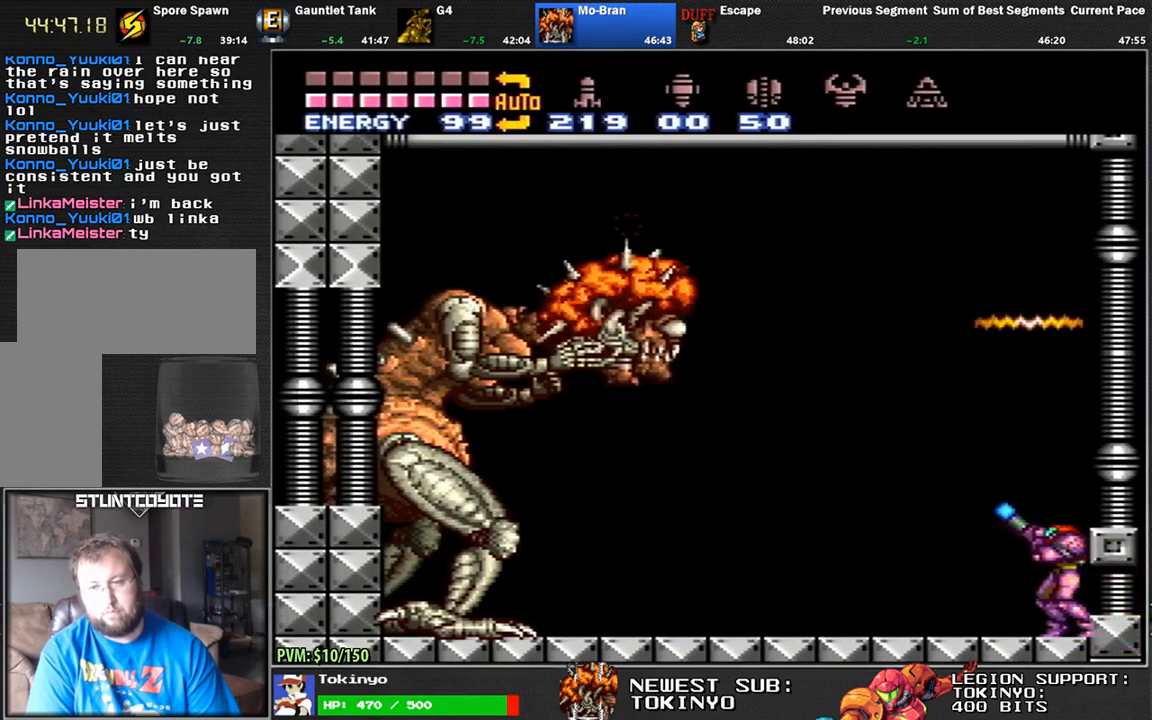
{"buttons": ["Y", "R1"], "events": [[367, "Y", "up"], [417, "Y", "down"]]}
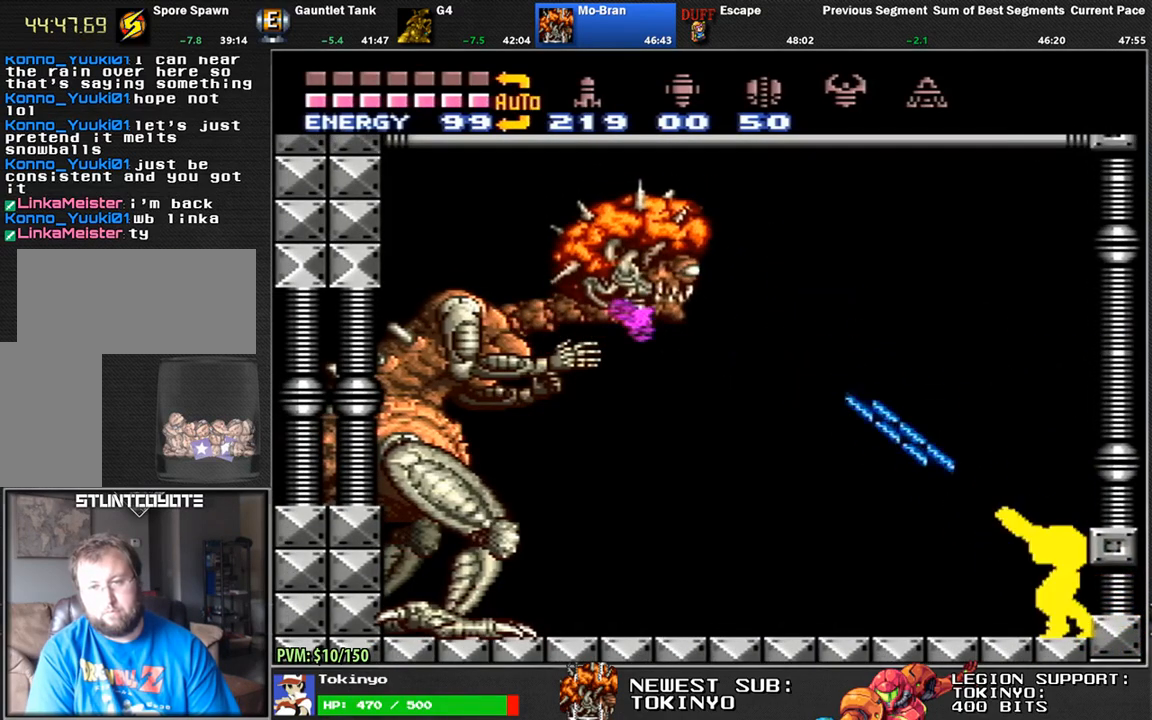
{"buttons": ["Y", "R1"], "events": []}
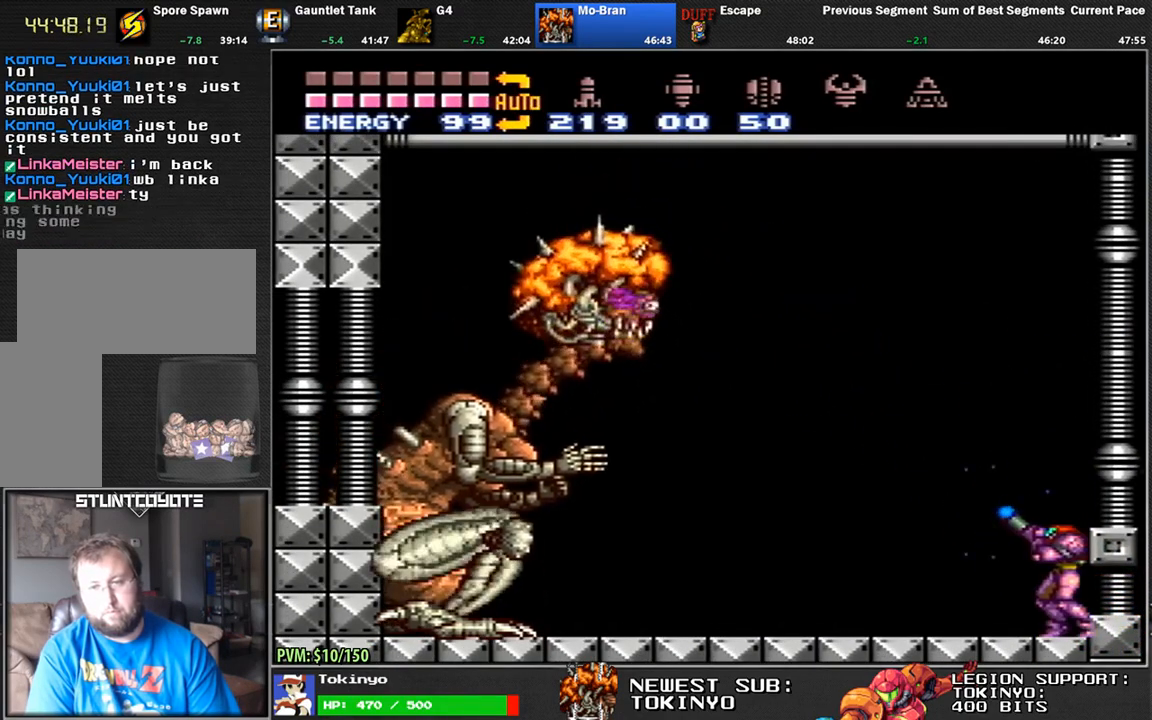
{"buttons": ["Y", "R1"], "events": [[250, "Y", "up"], [300, "Y", "down"]]}
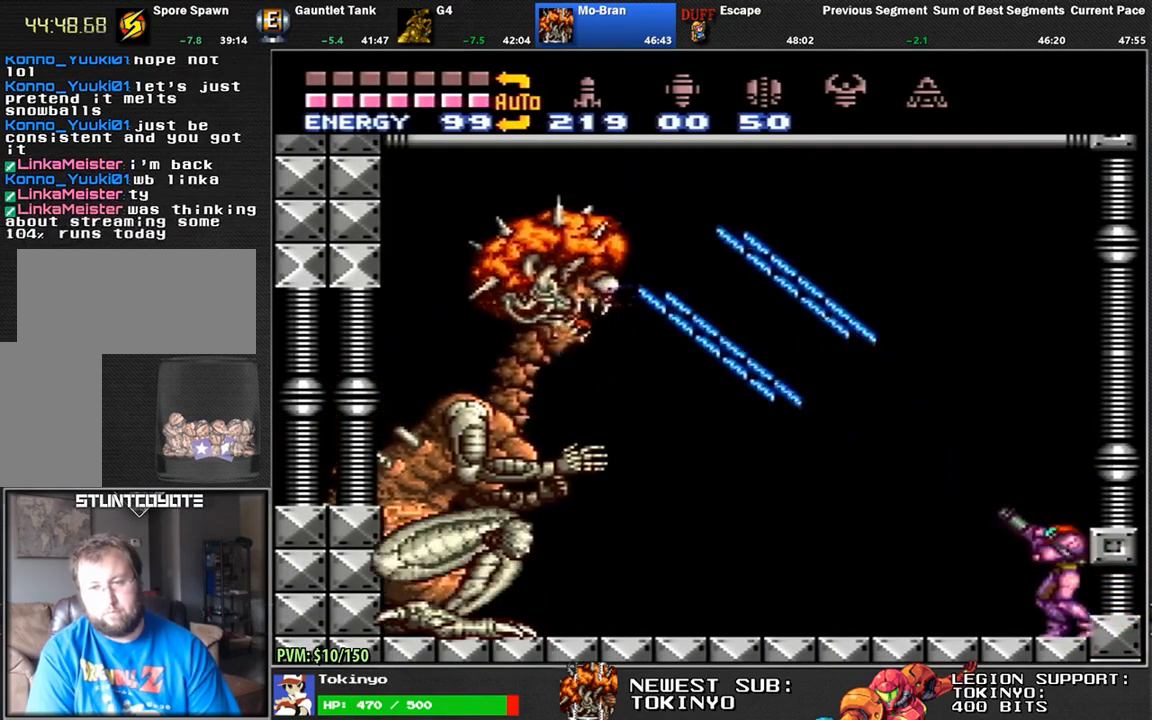
{"buttons": ["Y", "R1"], "events": []}
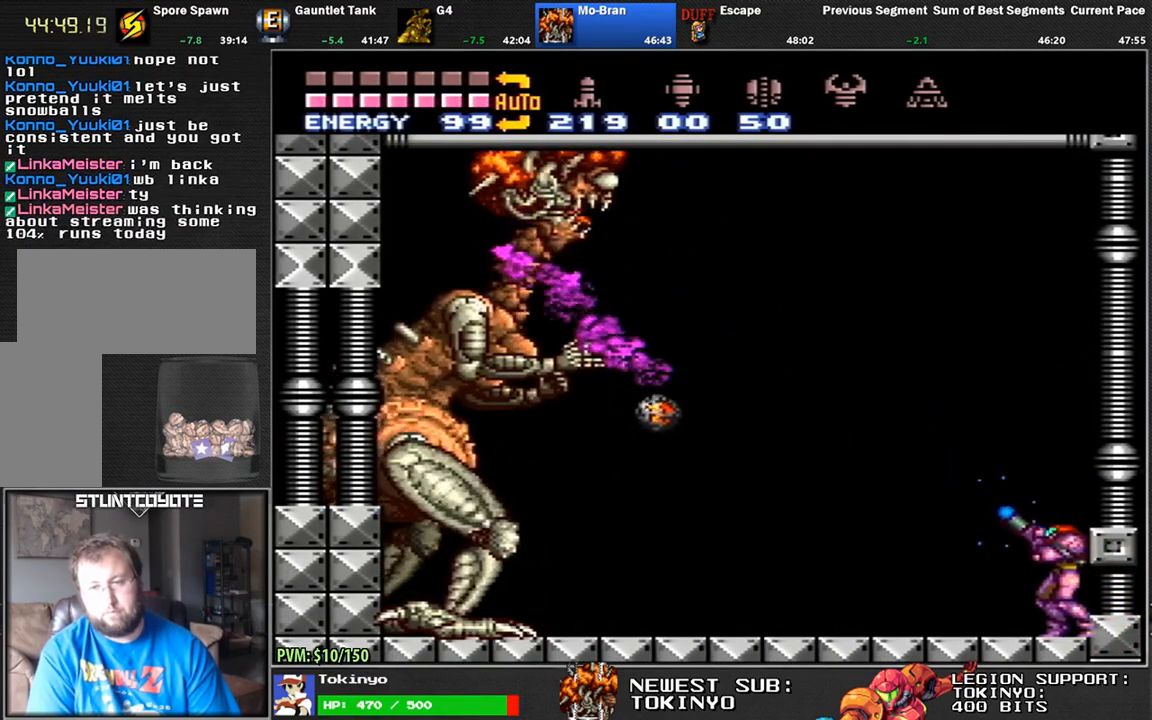
{"buttons": ["Y", "R1"], "events": [[167, "Y", "up"], [217, "Y", "down"]]}
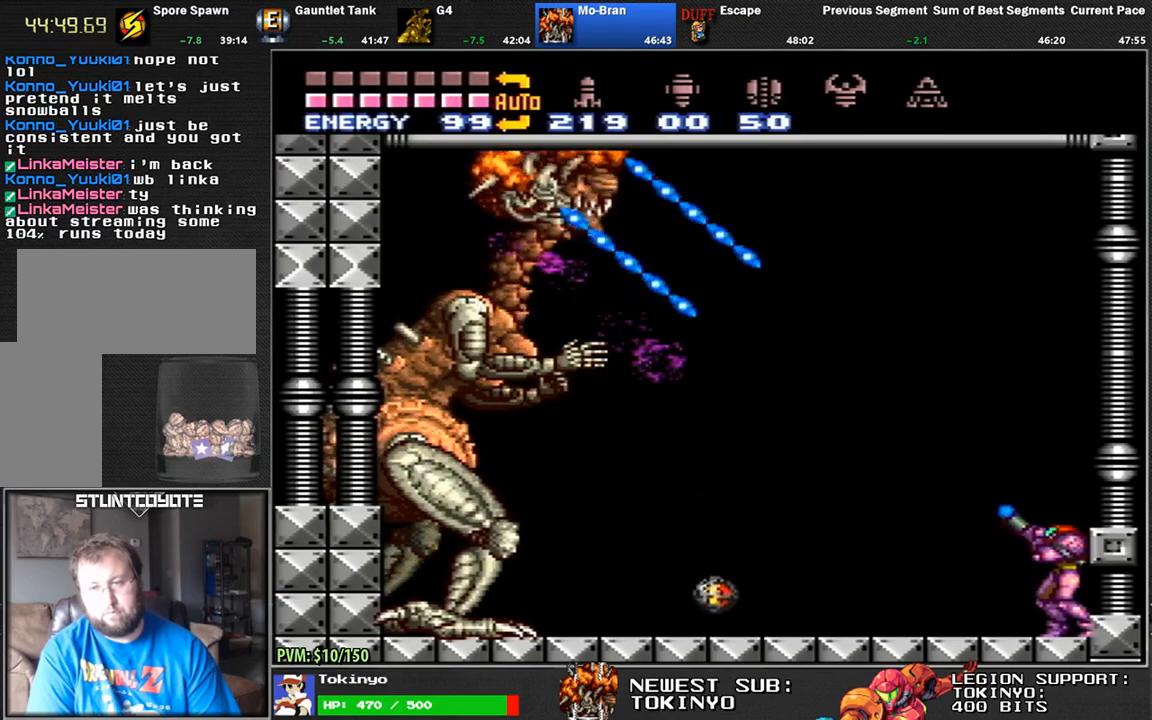
{"buttons": ["Y", "R1"], "events": []}
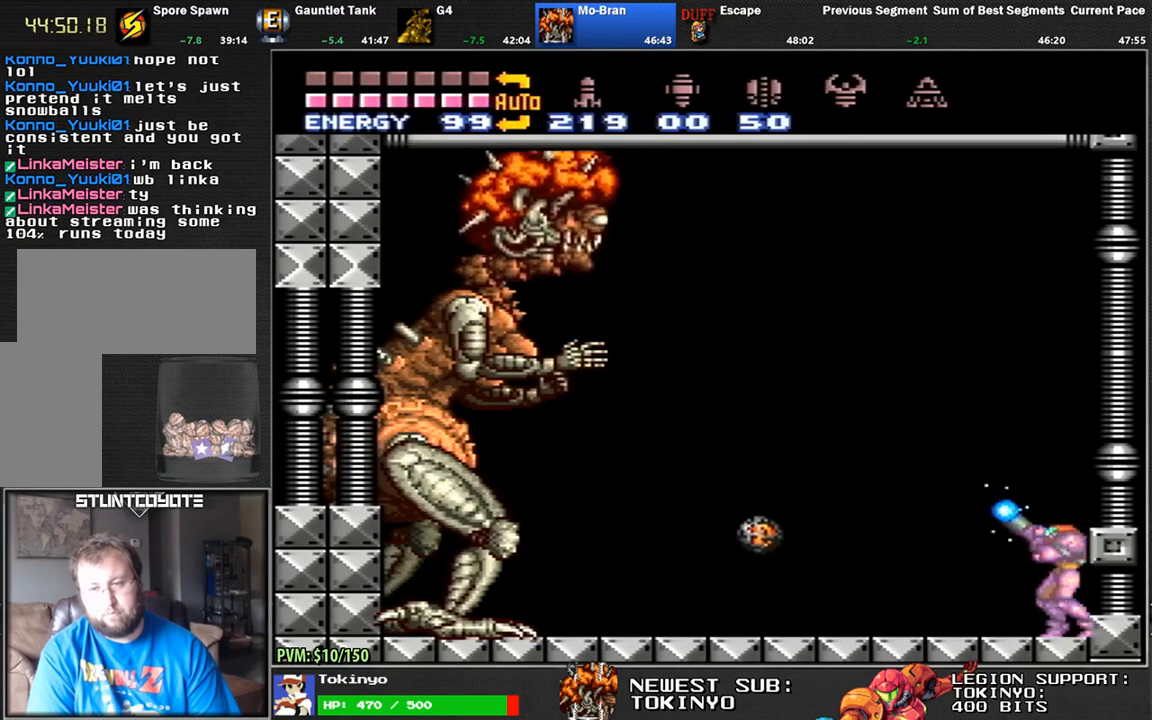
{"buttons": ["Y", "R1", "DPAD_LEFT"], "events": [[50, "Y", "up"], [100, "Y", "down"], [133, "DPAD_LEFT", "down"]]}
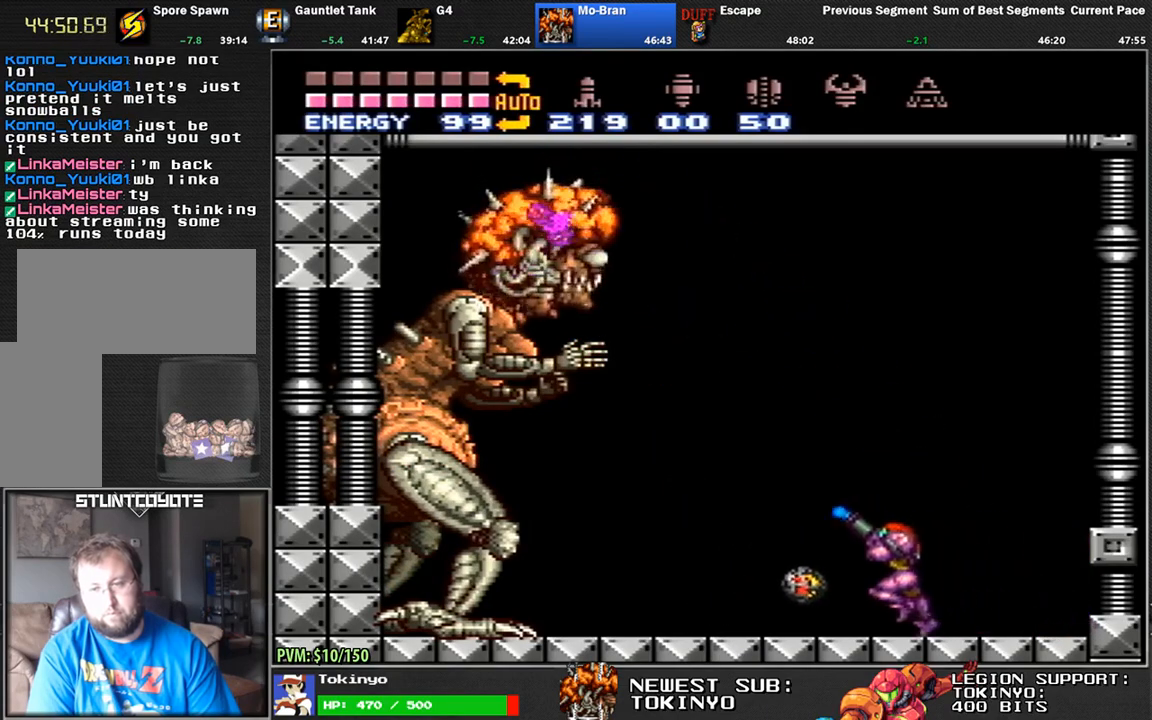
{"buttons": ["Y", "R1", "DPAD_LEFT"], "events": []}
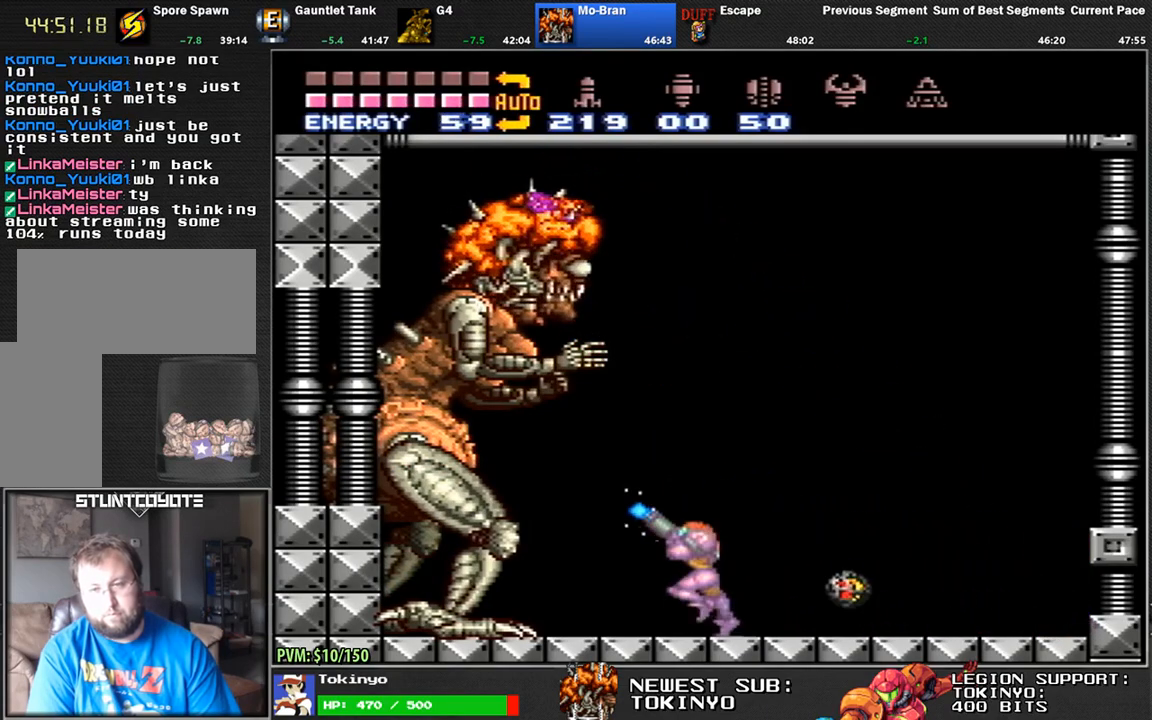
{"buttons": ["Y", "R1", "DPAD_LEFT"], "events": []}
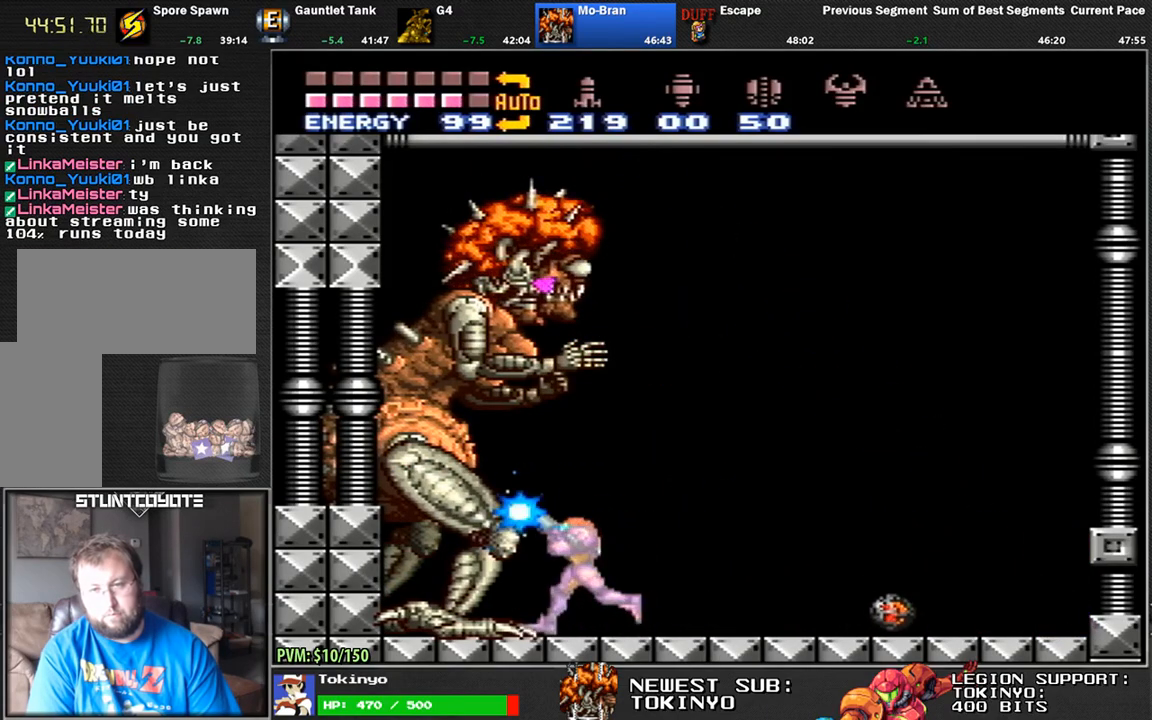
{"buttons": ["Y", "R1", "DPAD_LEFT"], "events": []}
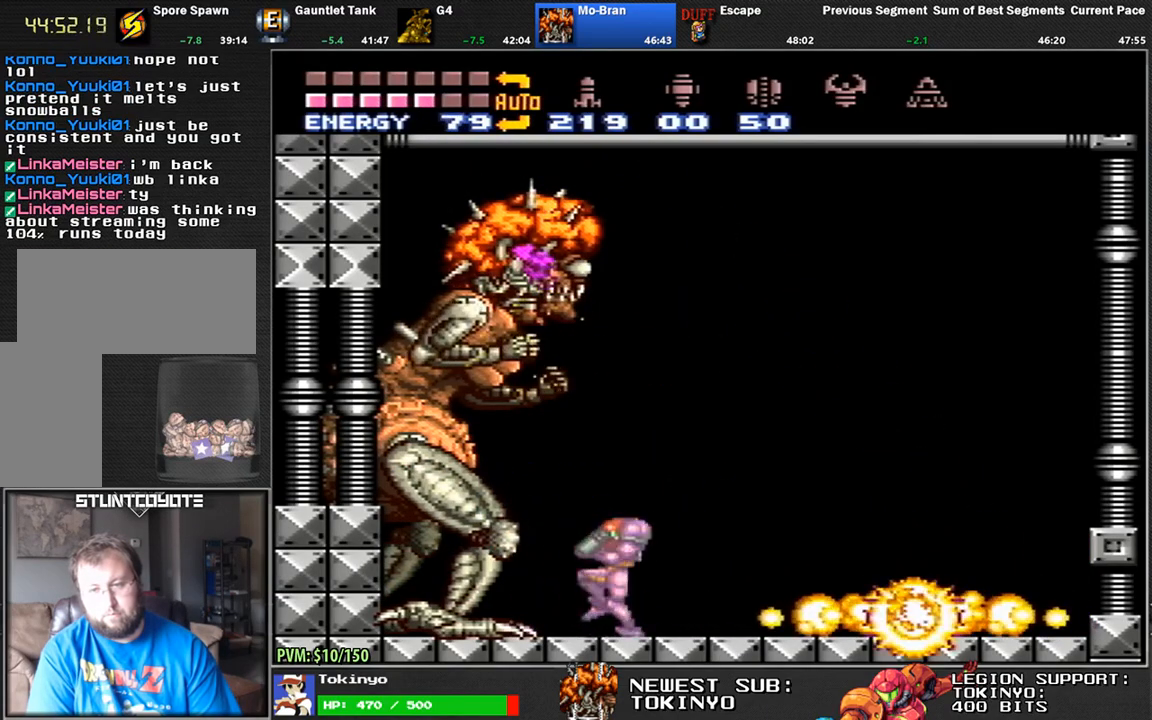
{"buttons": ["Y", "R1", "DPAD_LEFT"], "events": []}